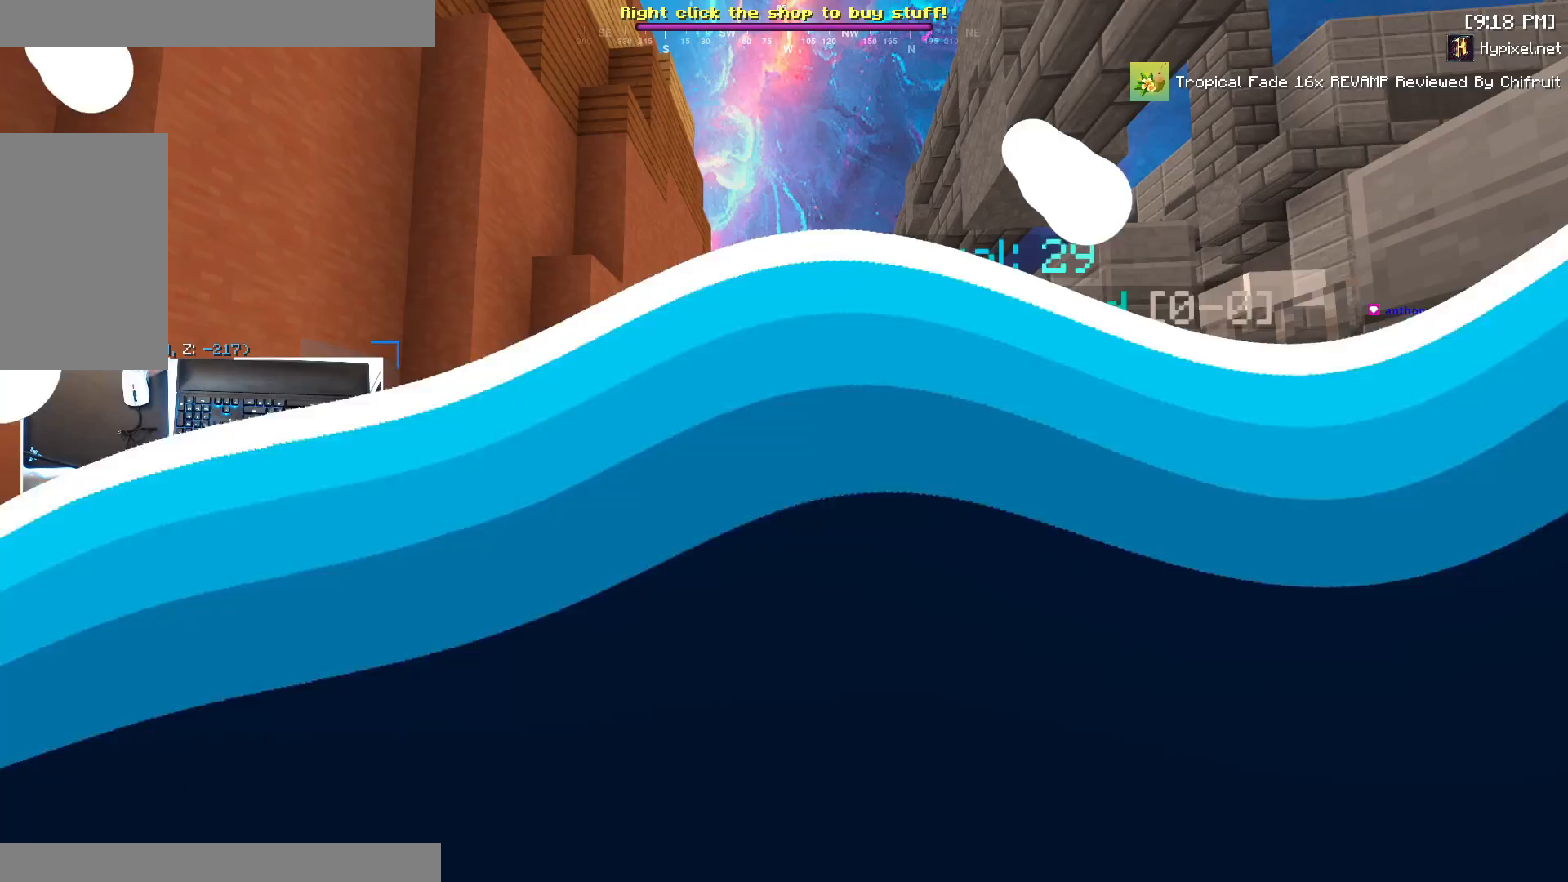
Gameplay with keyboard and mouse; each line is a JSON object with the keys and mouse buttons held at the frame after it. "events" lists presses ("down") and releases ("up") of "a", "d", "s", "space", "w", "mouse_left" and "mouse_right" between this image and that frame as [ms after this image, input, new state], when the widget could be followed in between. "mouse_left", "mouse_right" = the "left", "right" buttons of the "mouse" list. No other keys are recorded. Fast repeated clicks can show as one long hold. Mouse movement is not recorded.
{"keys": [], "mouse": [], "events": []}
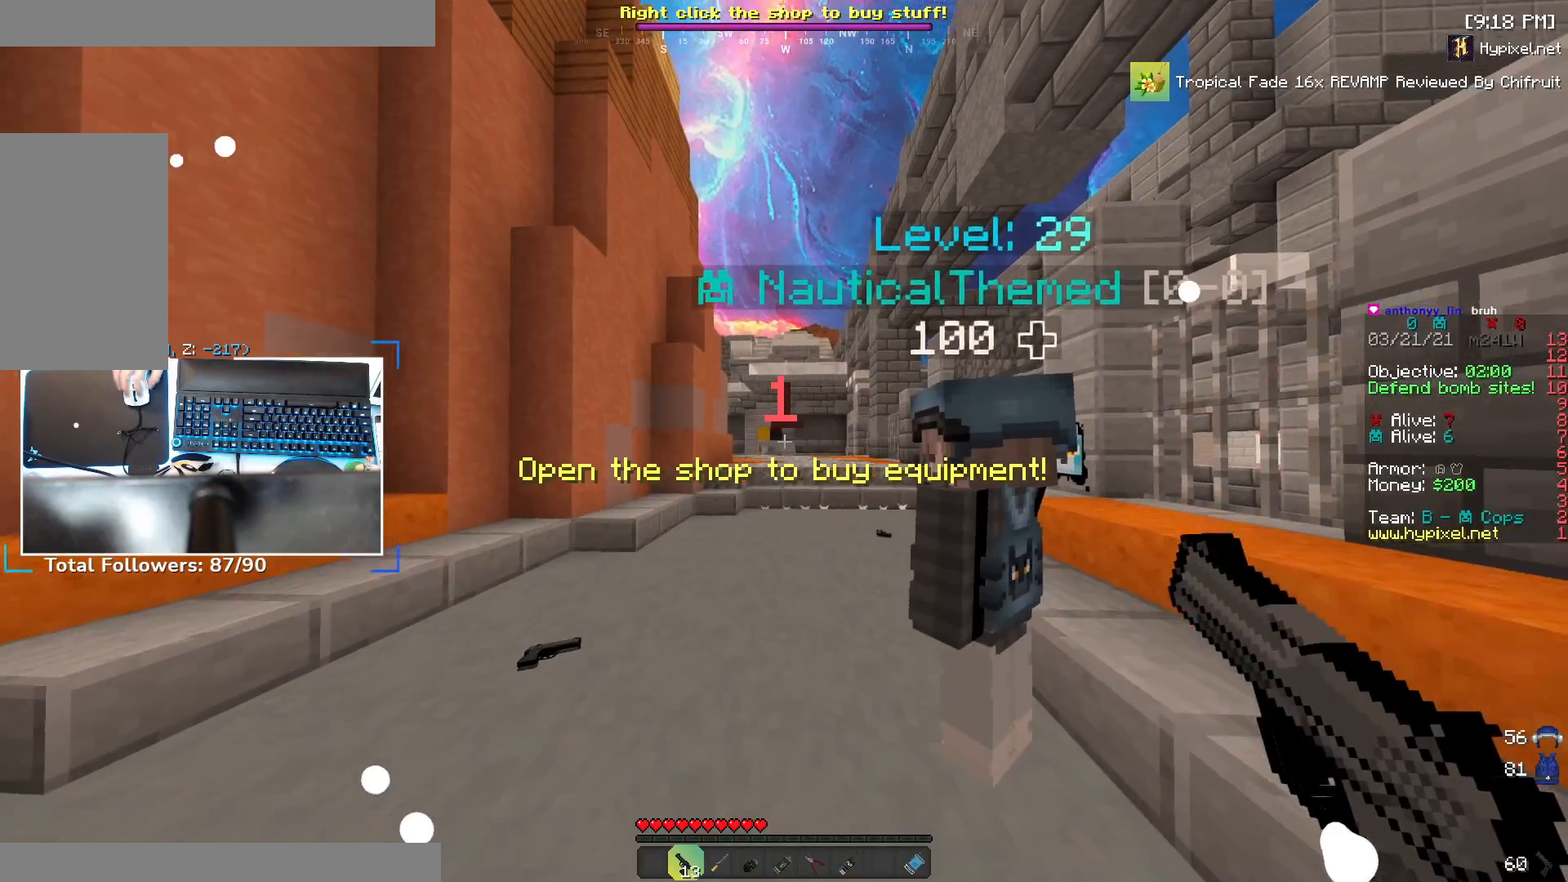
{"keys": ["w"], "mouse": [], "events": [[283, "w", "down"]]}
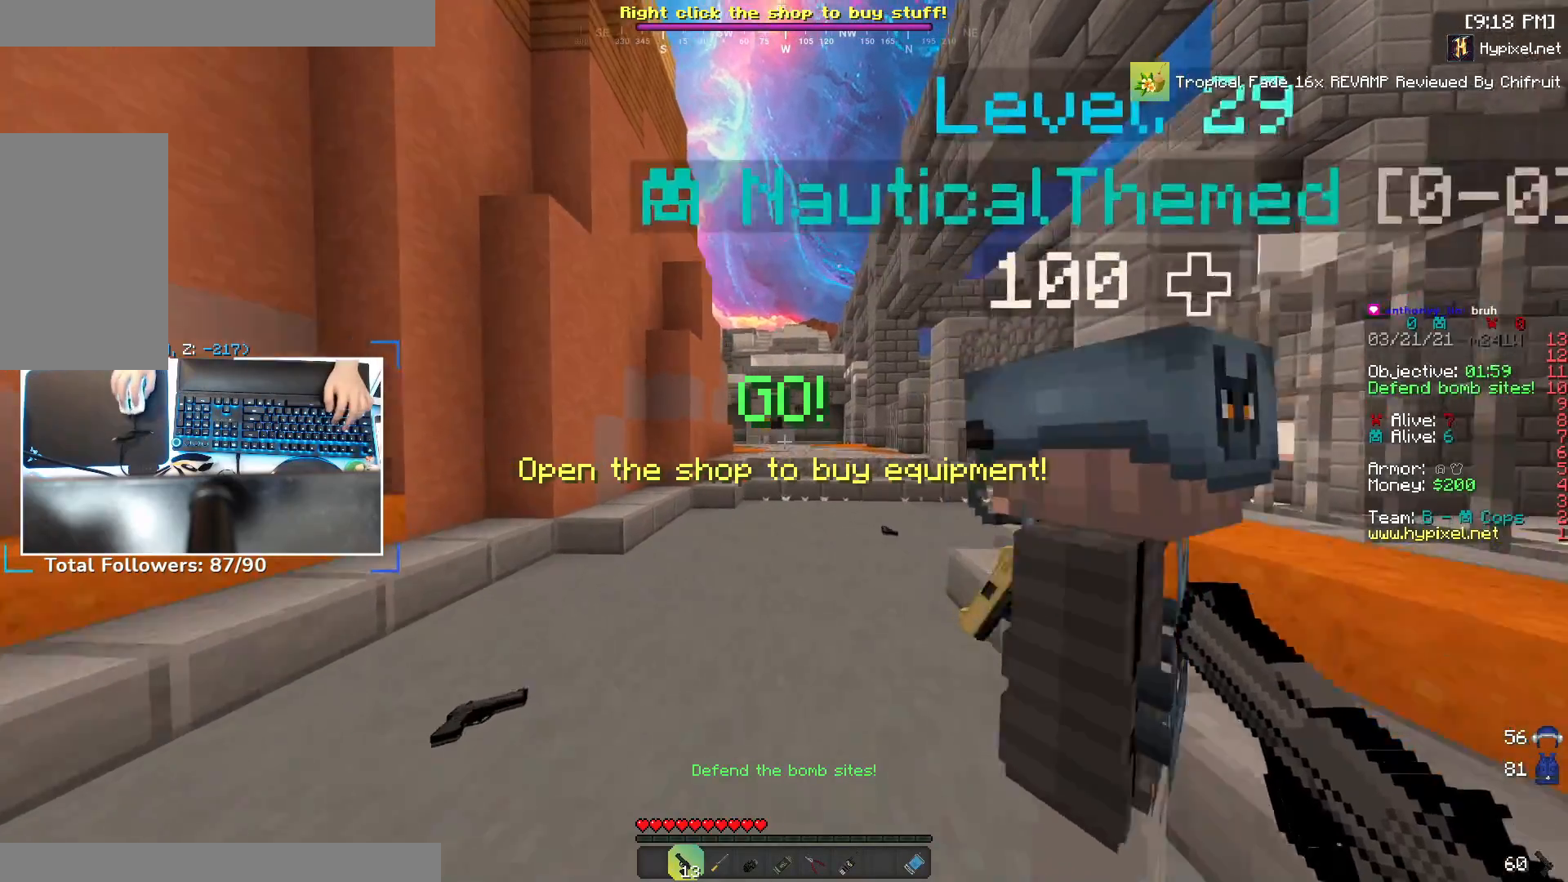
{"keys": ["space", "w"], "mouse": [], "events": [[350, "space", "down"]]}
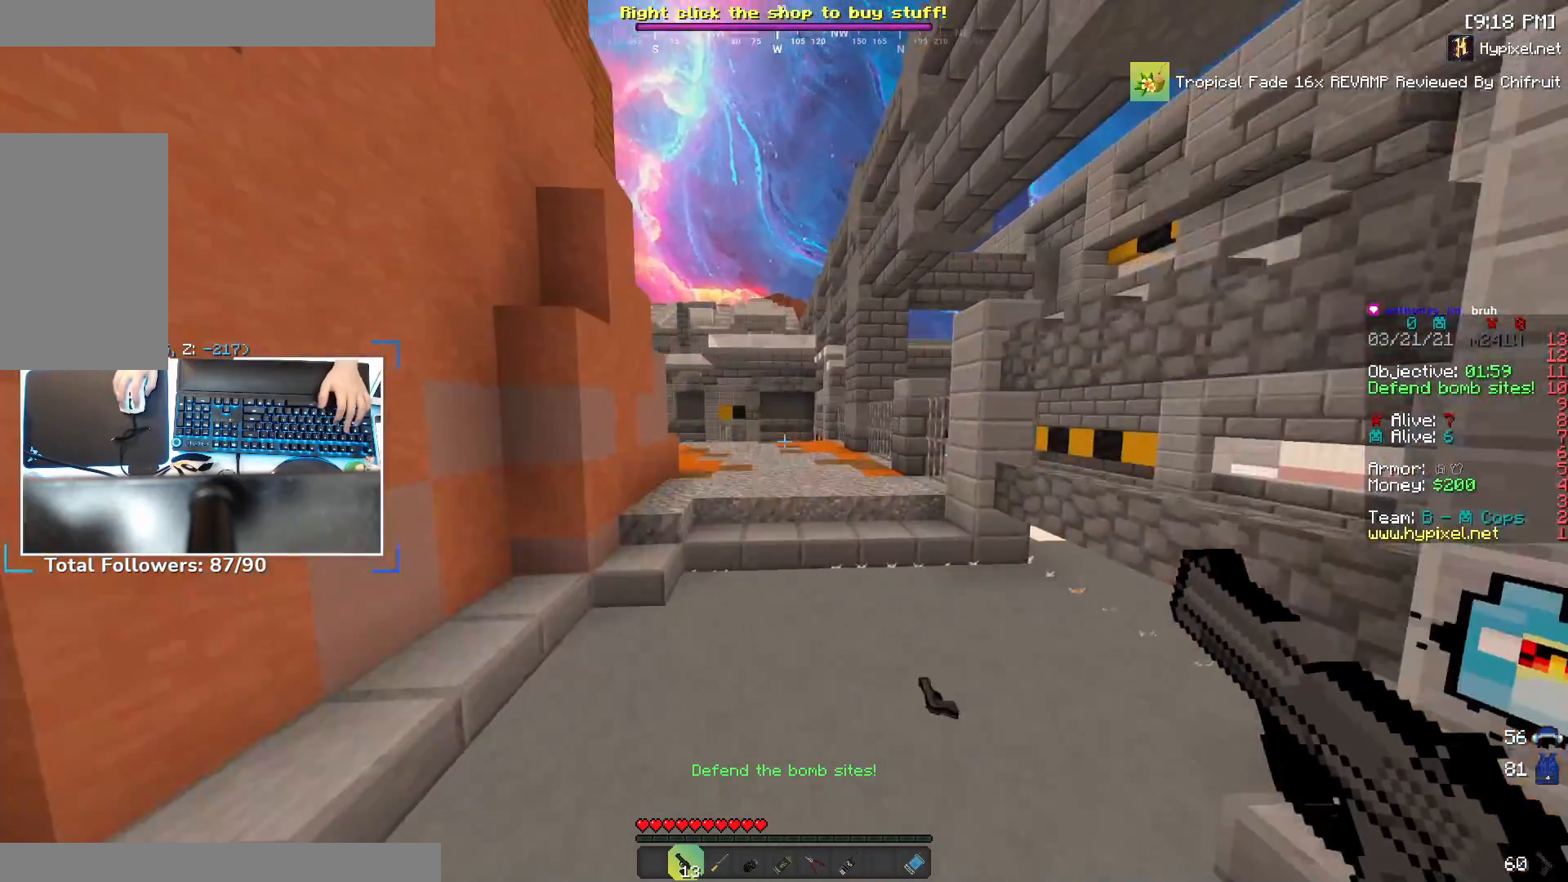
{"keys": ["space", "w"], "mouse": [], "events": [[50, "space", "up"], [433, "space", "down"]]}
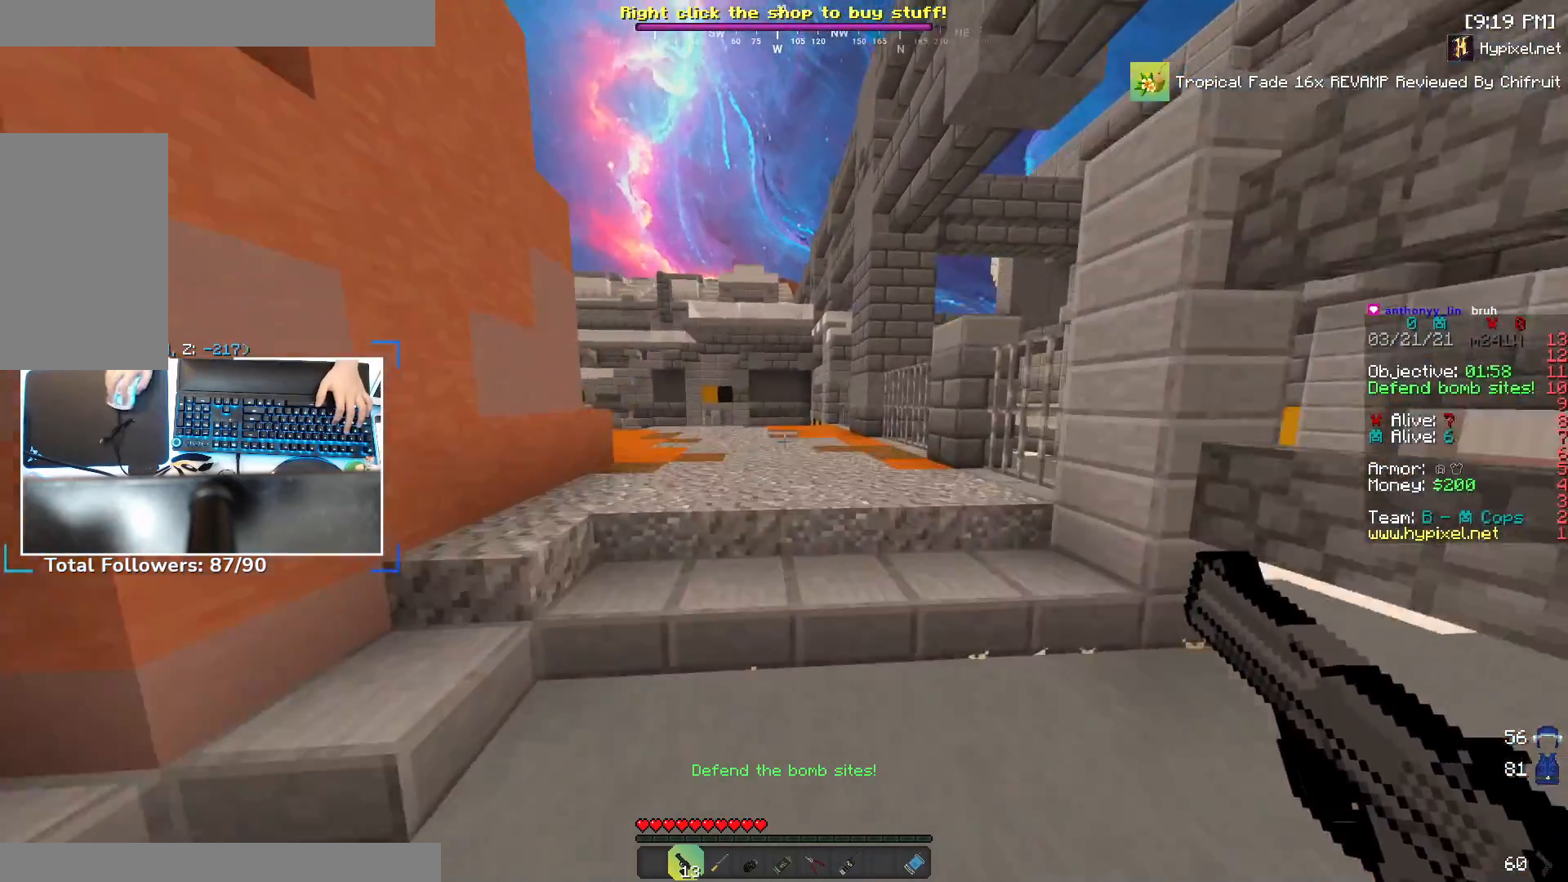
{"keys": ["space", "w"], "mouse": [], "events": [[150, "space", "up"], [483, "space", "down"]]}
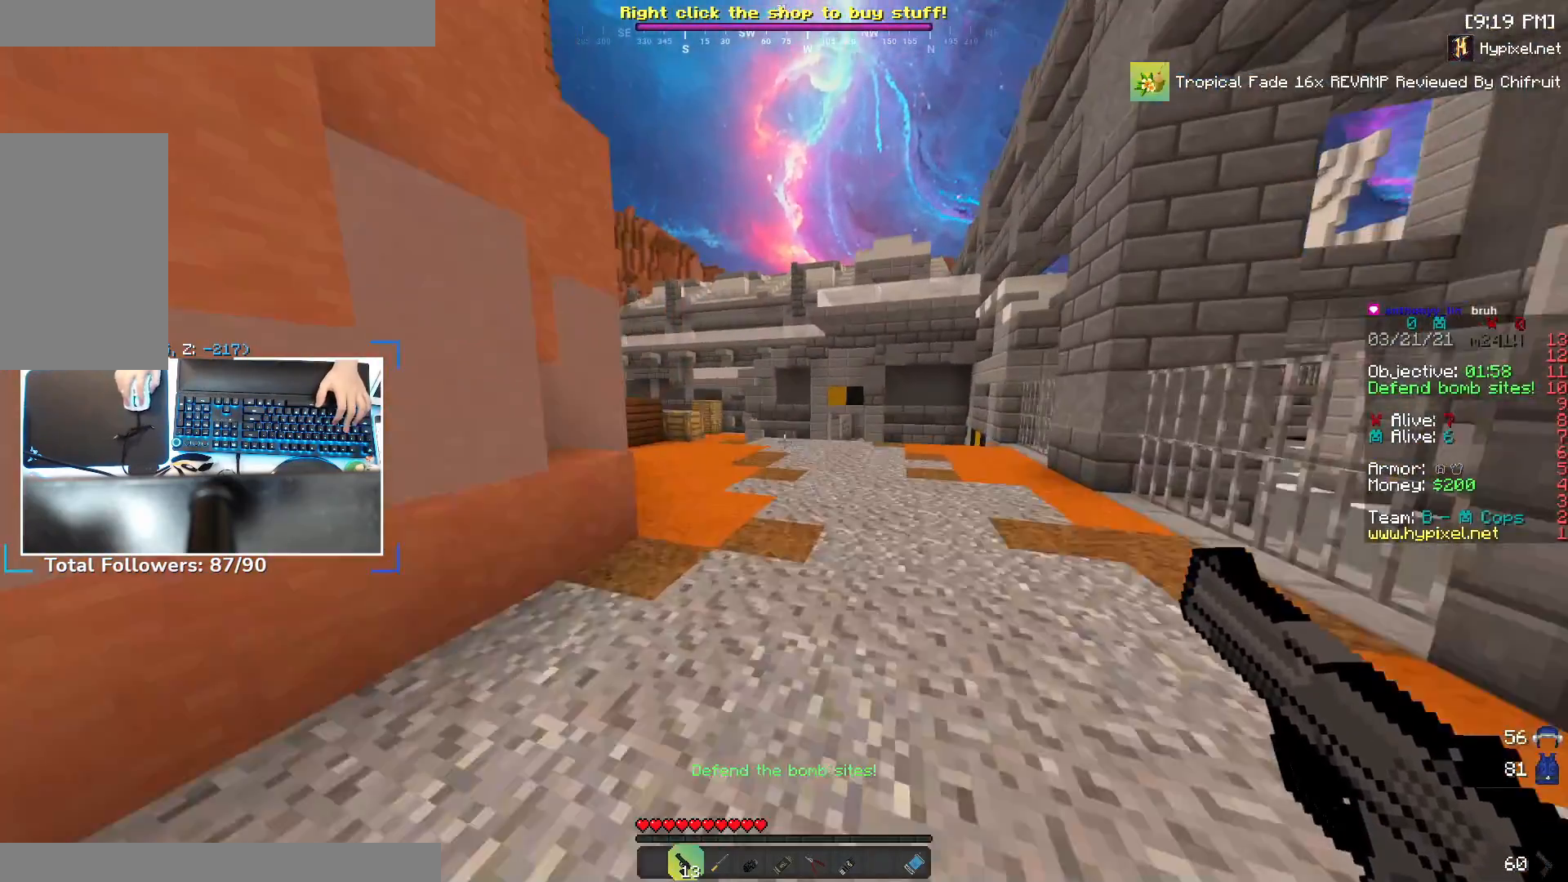
{"keys": ["space", "w"], "mouse": [], "events": [[133, "space", "up"], [350, "space", "down"]]}
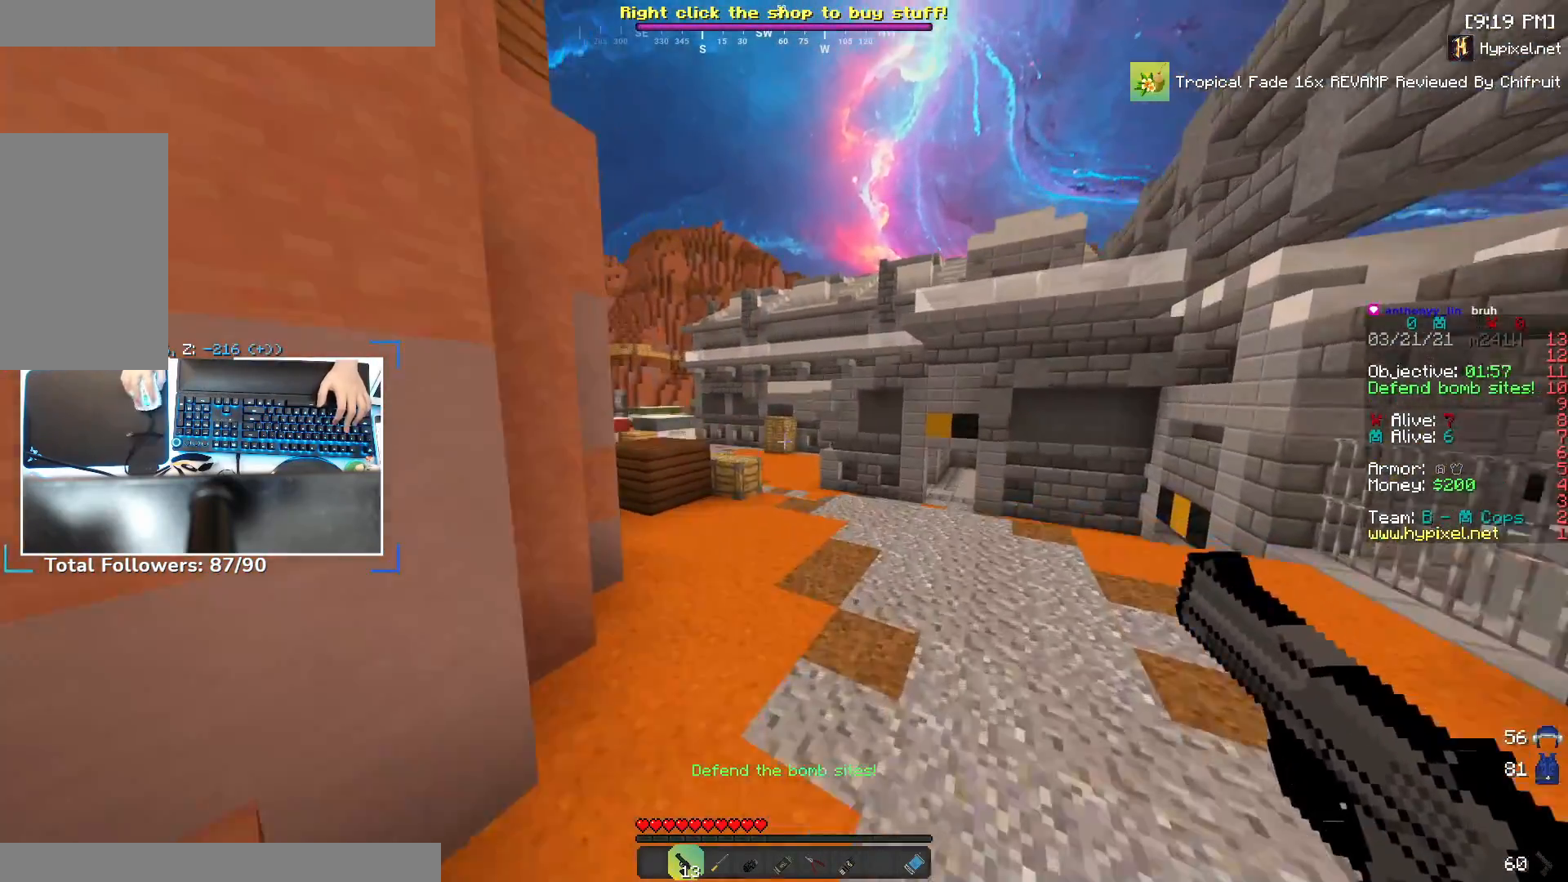
{"keys": ["space", "w"], "mouse": [], "events": [[83, "space", "up"], [433, "space", "down"]]}
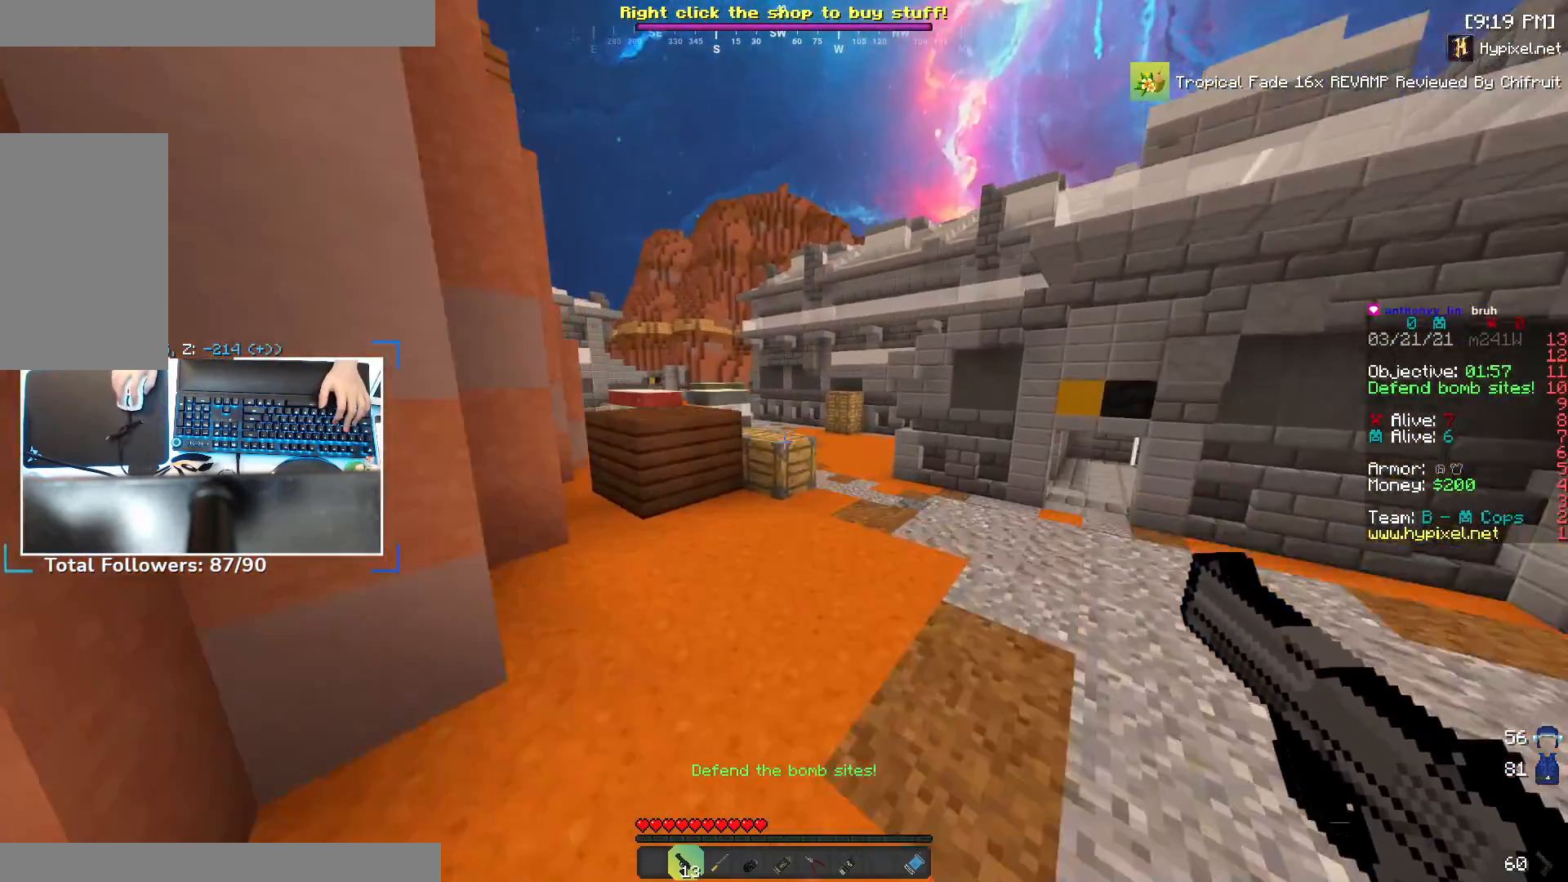
{"keys": ["w"], "mouse": [], "events": [[117, "space", "up"]]}
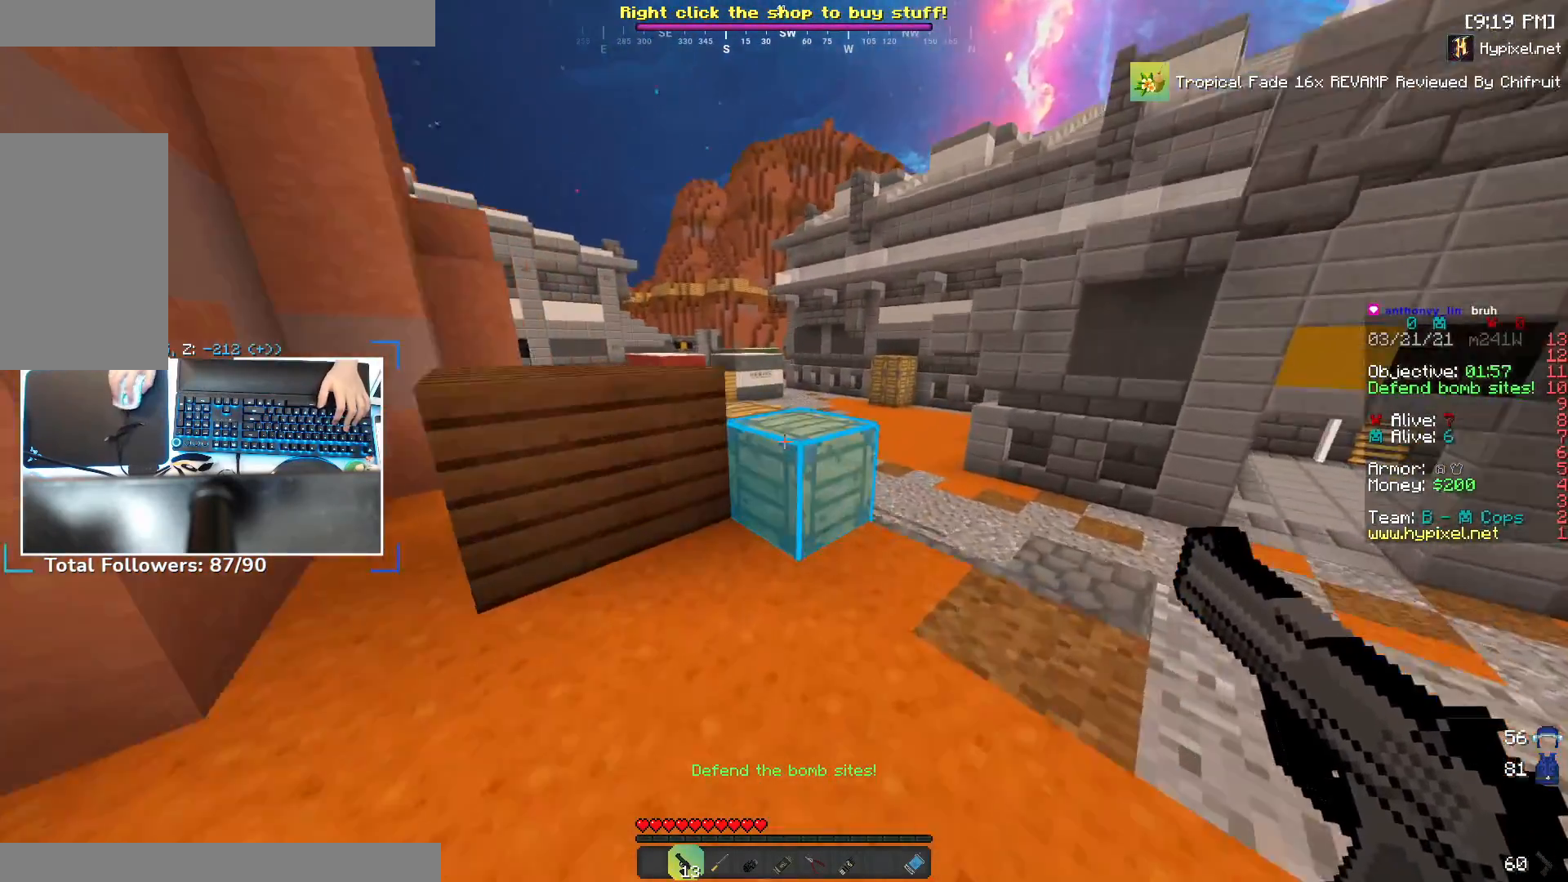
{"keys": ["a", "w"], "mouse": [], "events": [[33, "space", "down"], [233, "space", "up"], [433, "a", "down"]]}
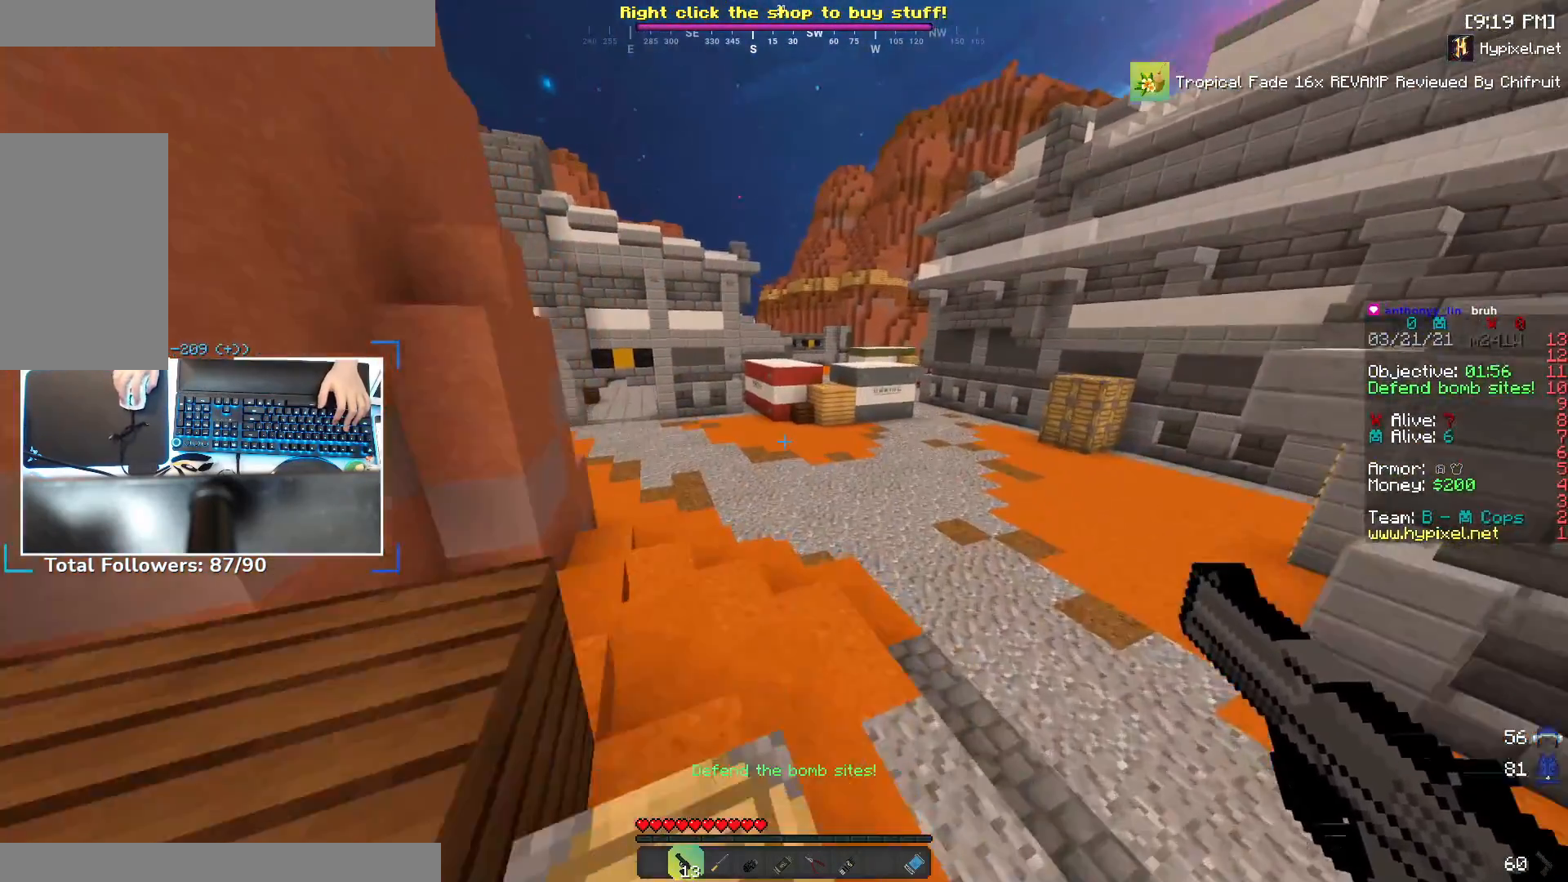
{"keys": ["d", "w"], "mouse": [], "events": [[100, "a", "up"], [133, "d", "down"], [250, "space", "down"], [433, "space", "up"]]}
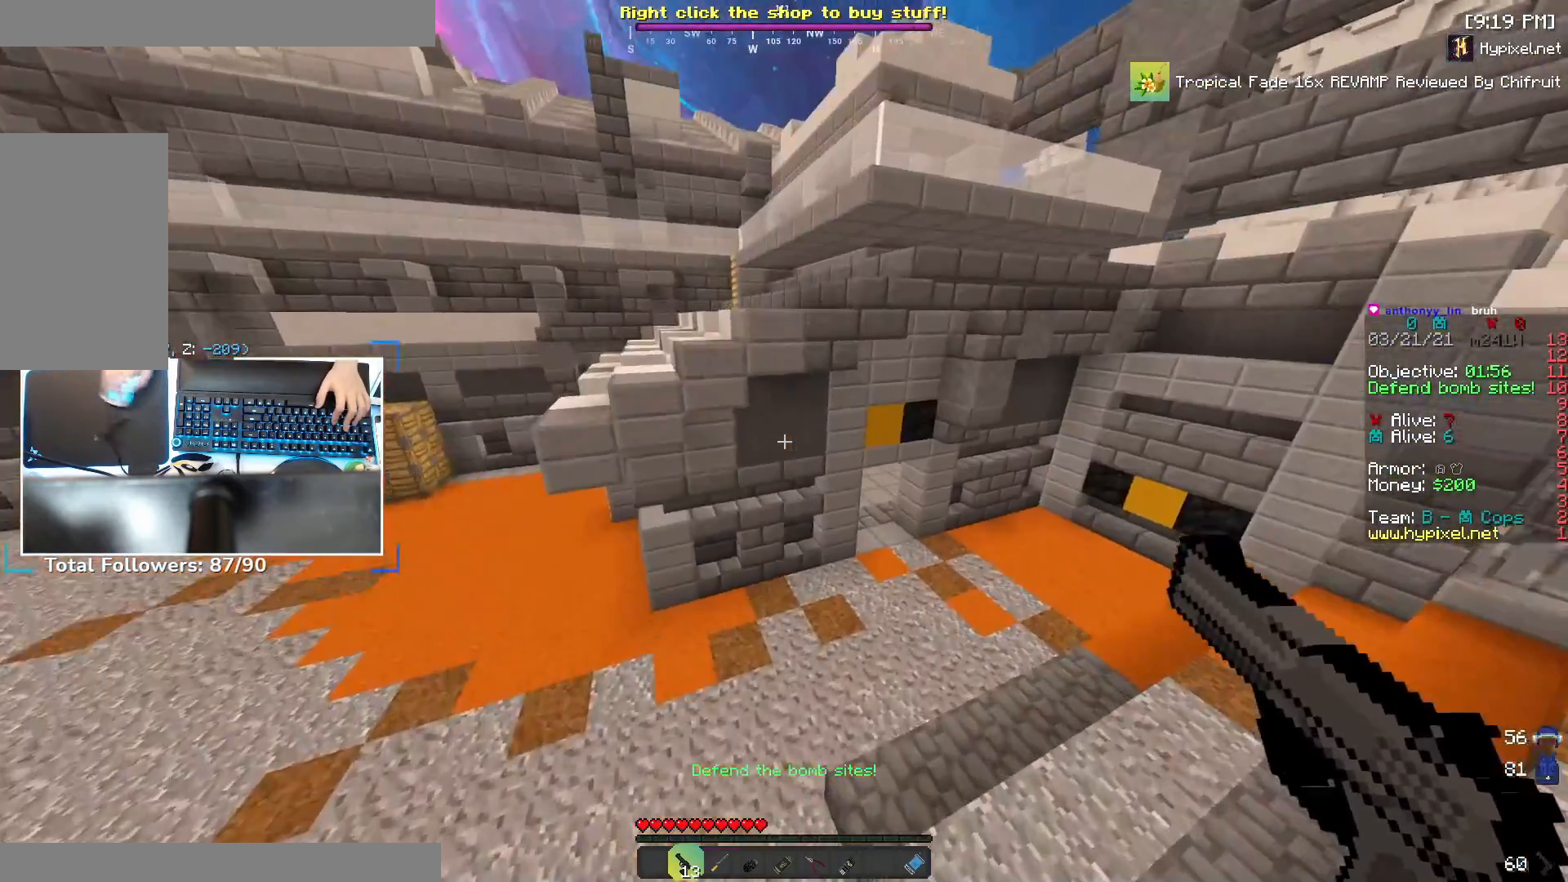
{"keys": ["space", "w"], "mouse": [], "events": [[383, "d", "up"], [500, "space", "down"]]}
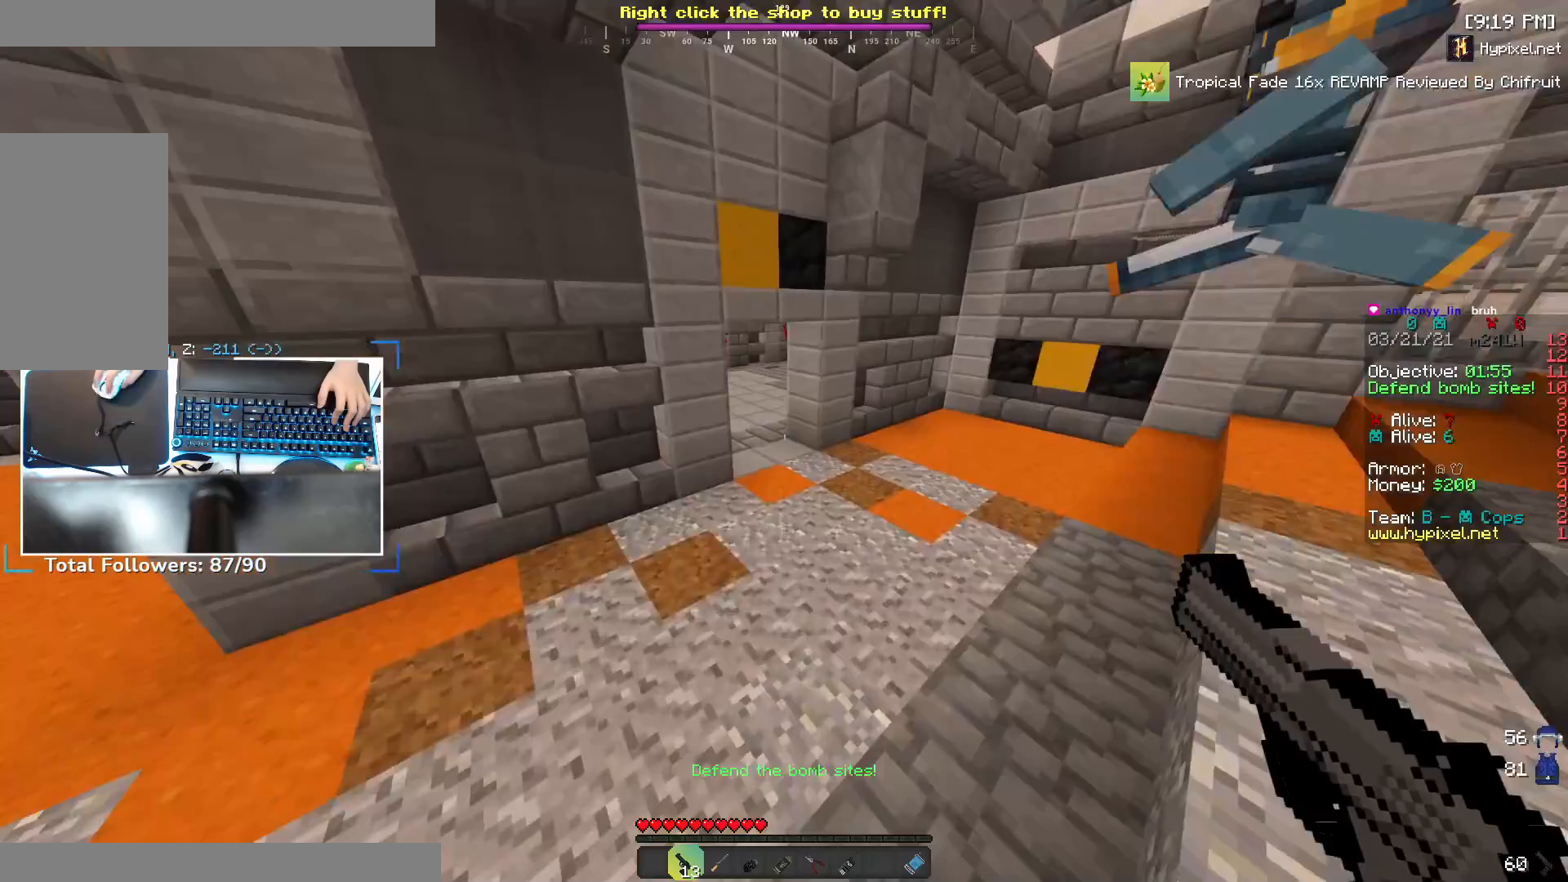
{"keys": ["w"], "mouse": [], "events": [[233, "space", "up"], [350, "d", "down"], [483, "d", "up"]]}
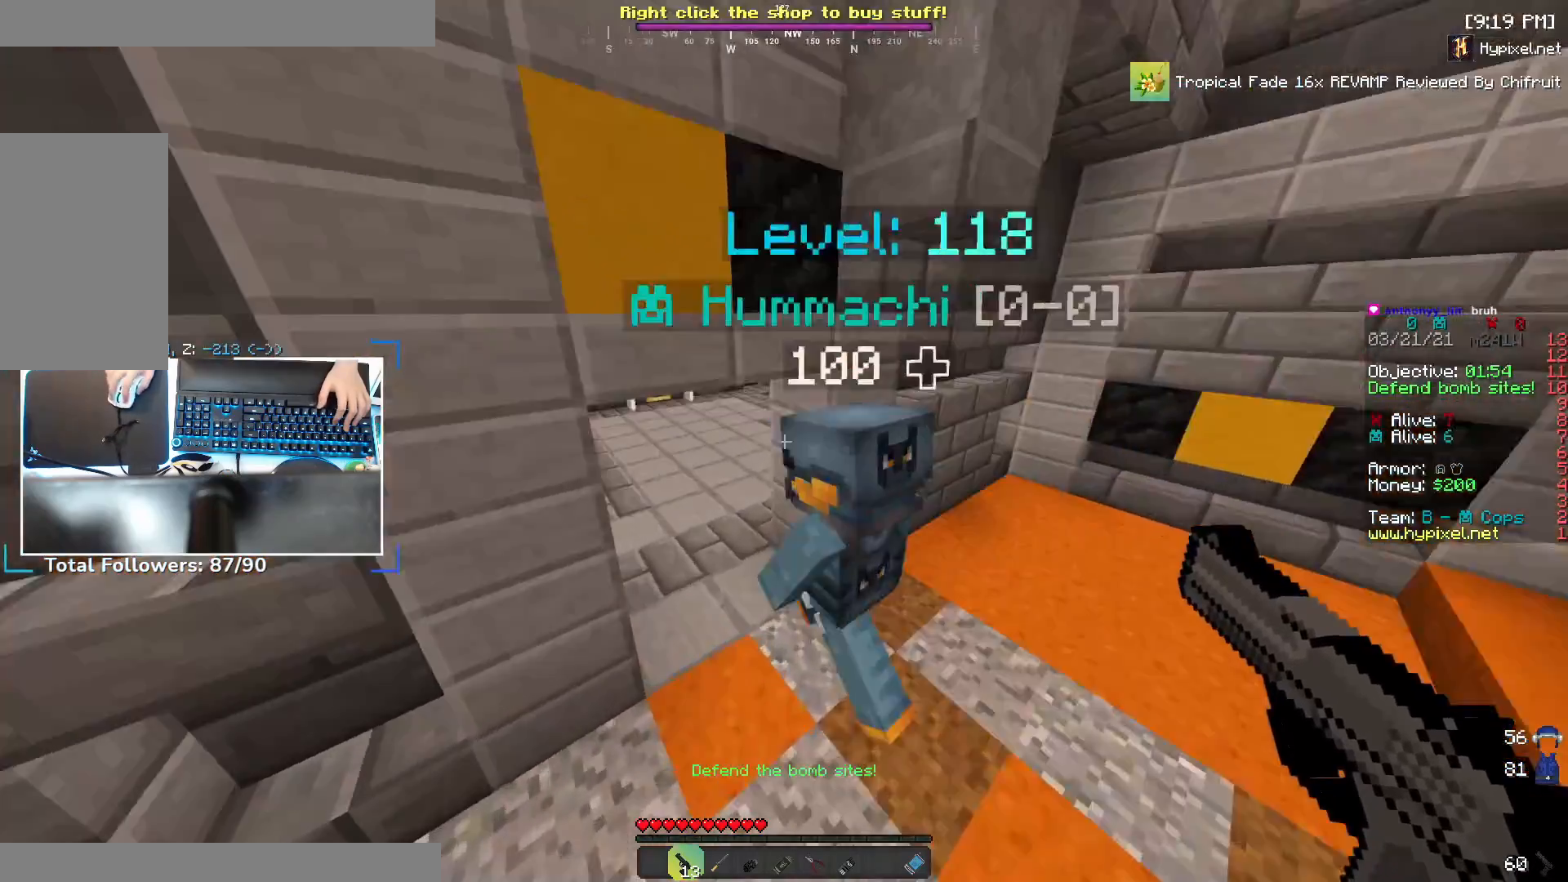
{"keys": ["a", "space", "w"], "mouse": [], "events": [[350, "space", "down"], [483, "a", "down"]]}
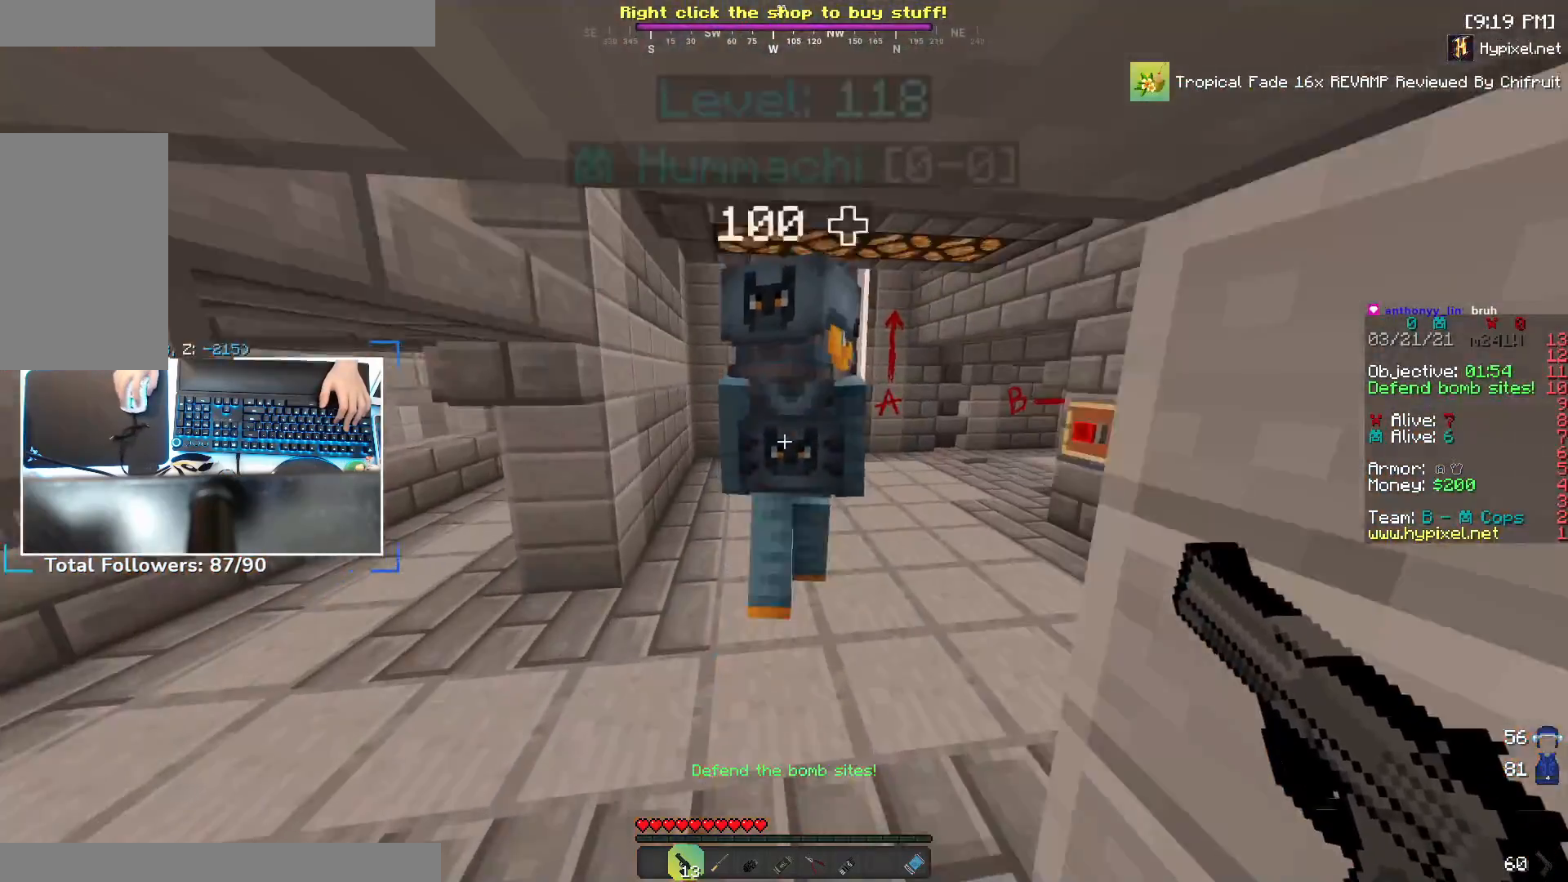
{"keys": ["w"], "mouse": [], "events": [[33, "space", "up"], [183, "a", "up"], [250, "space", "down"], [433, "space", "up"]]}
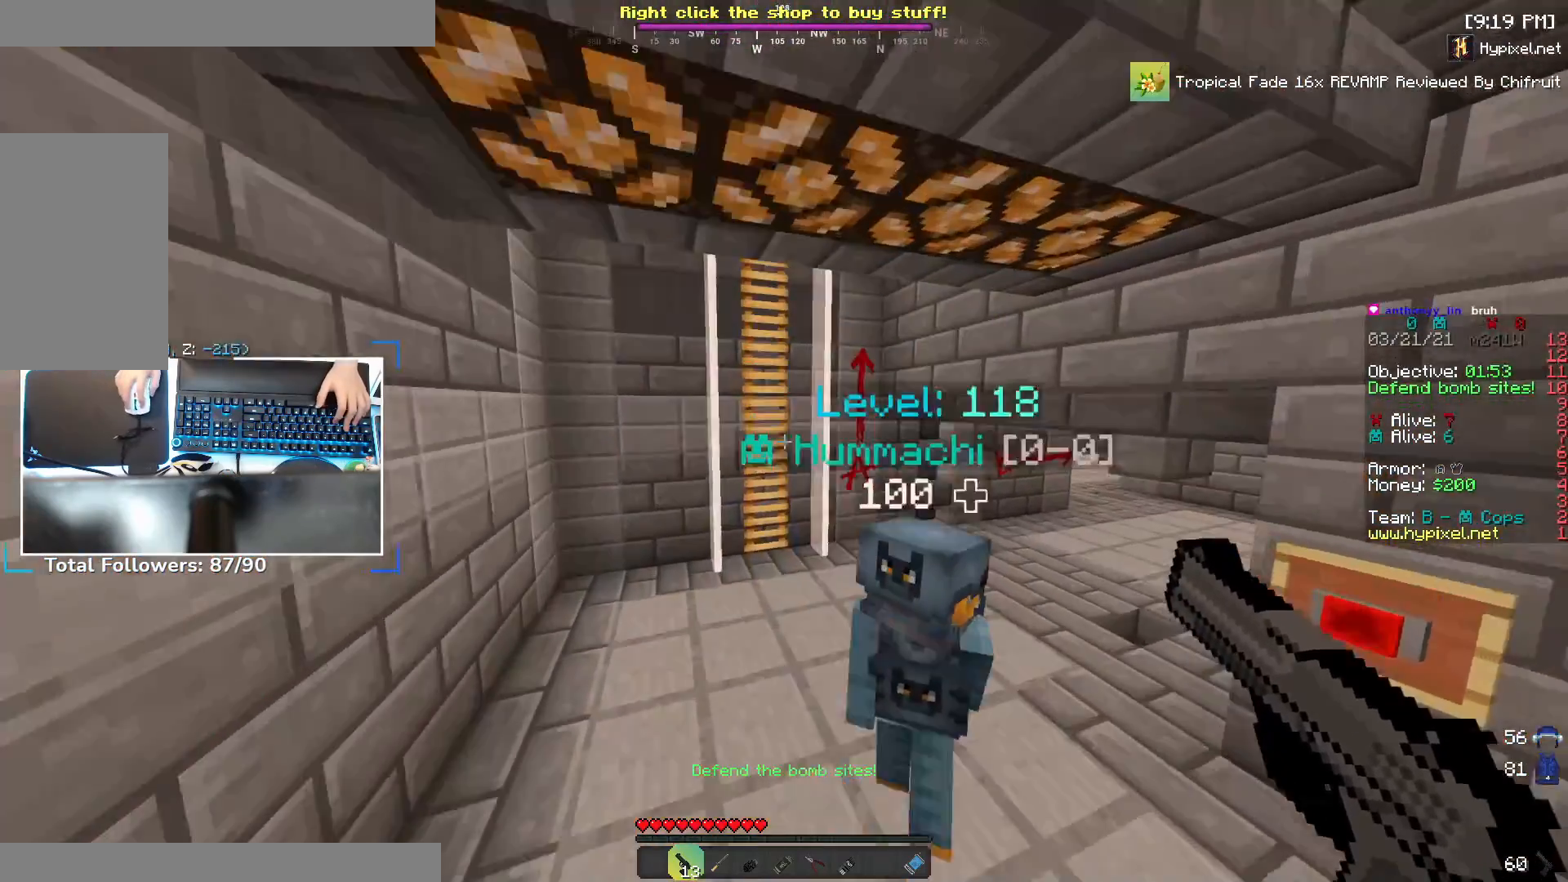
{"keys": ["w"], "mouse": [], "events": []}
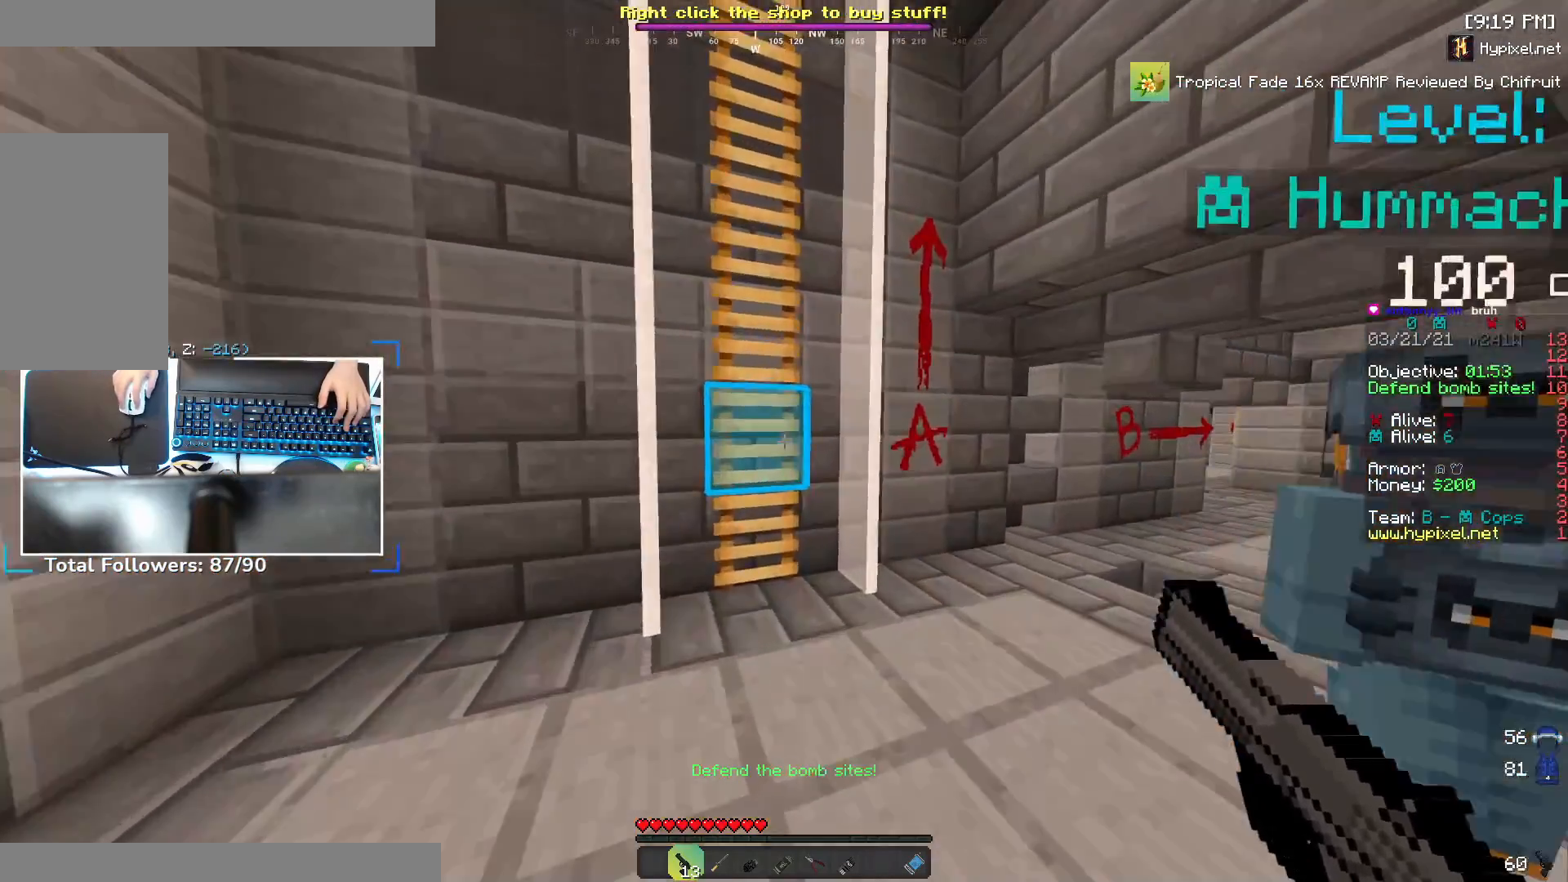
{"keys": ["space", "w"], "mouse": [], "events": [[383, "space", "down"]]}
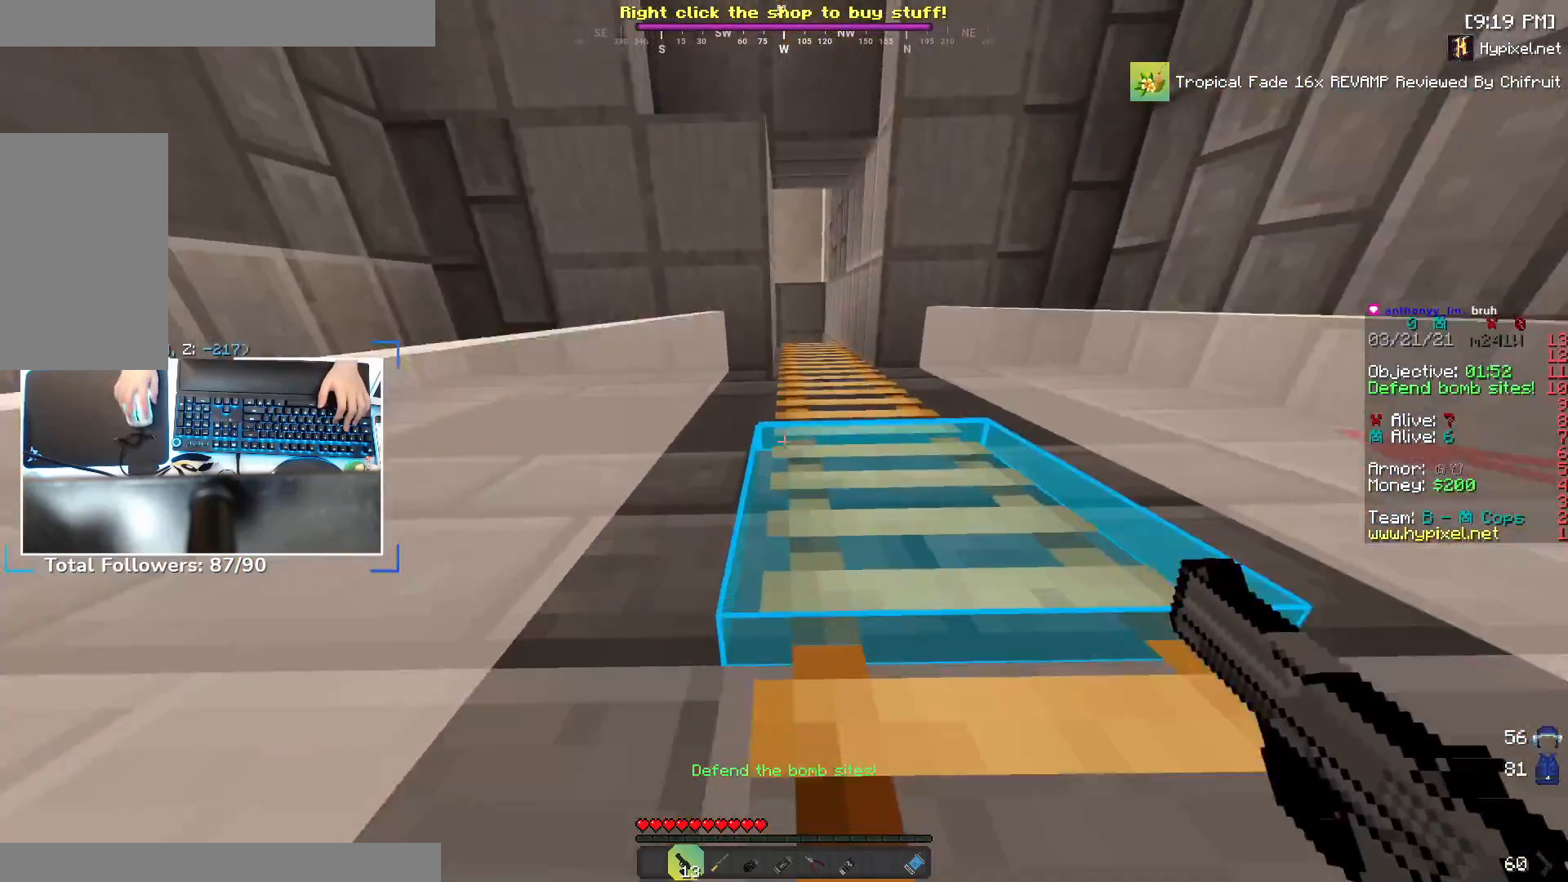
{"keys": ["w"], "mouse": [], "events": [[50, "space", "up"]]}
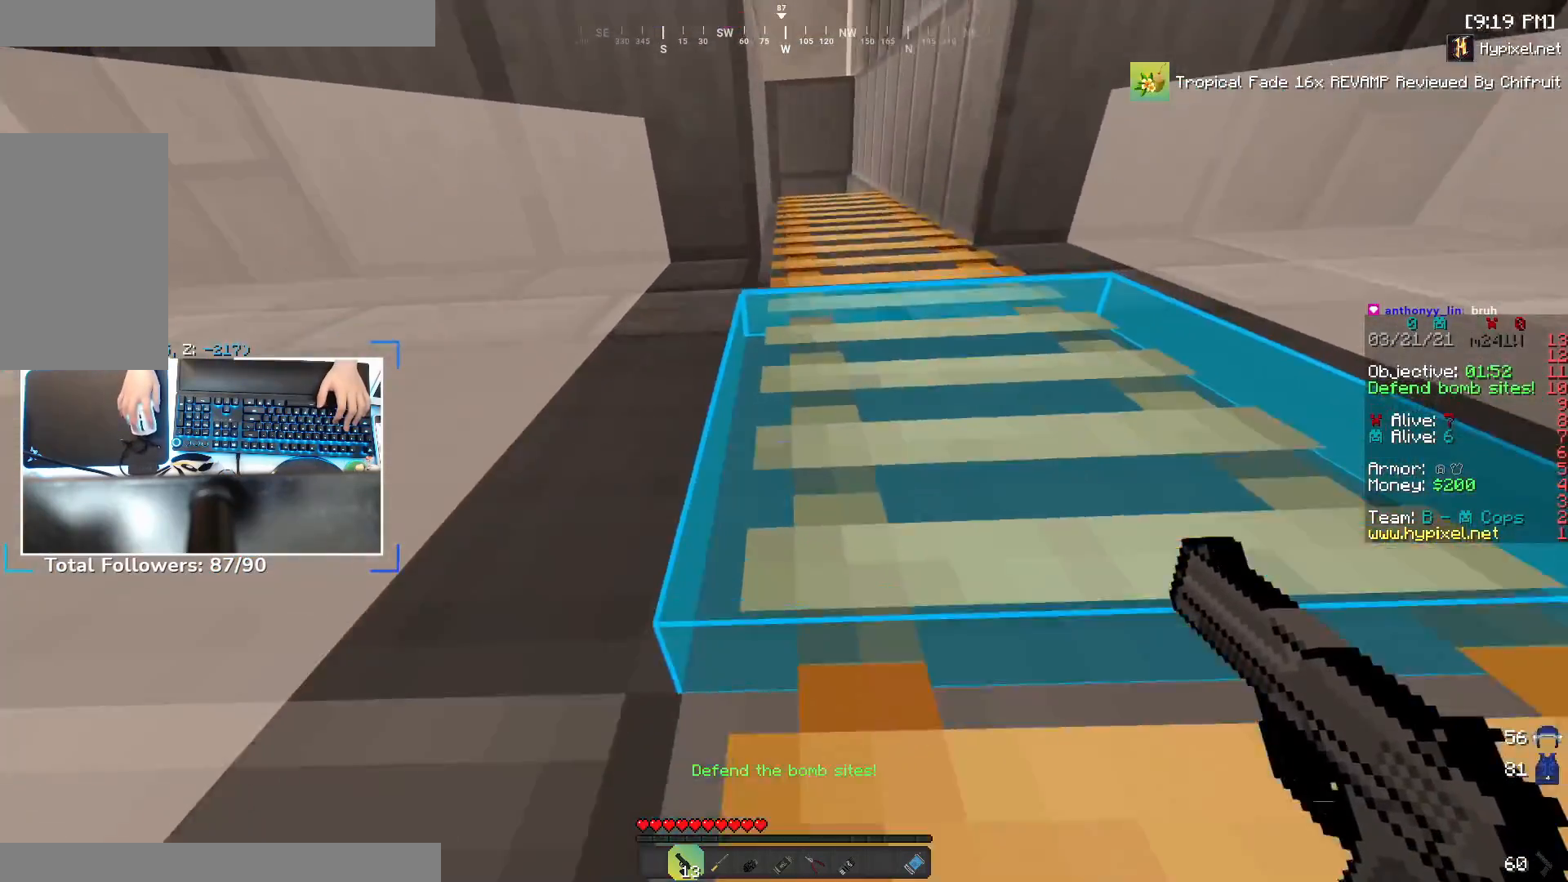
{"keys": ["w"], "mouse": [], "events": [[50, "d", "down"], [183, "d", "up"]]}
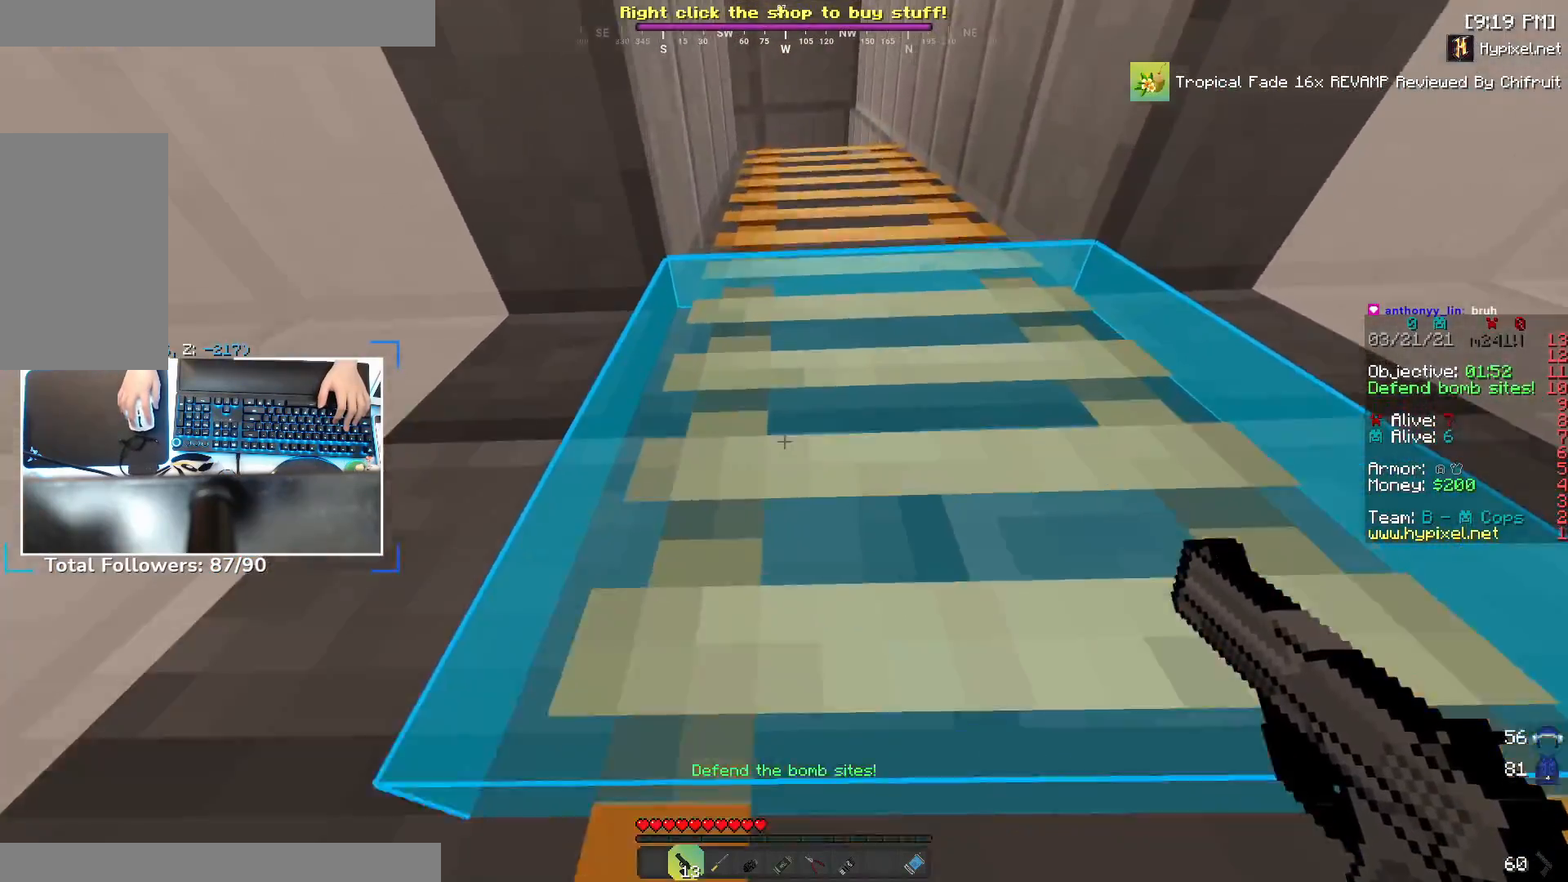
{"keys": ["w"], "mouse": [], "events": []}
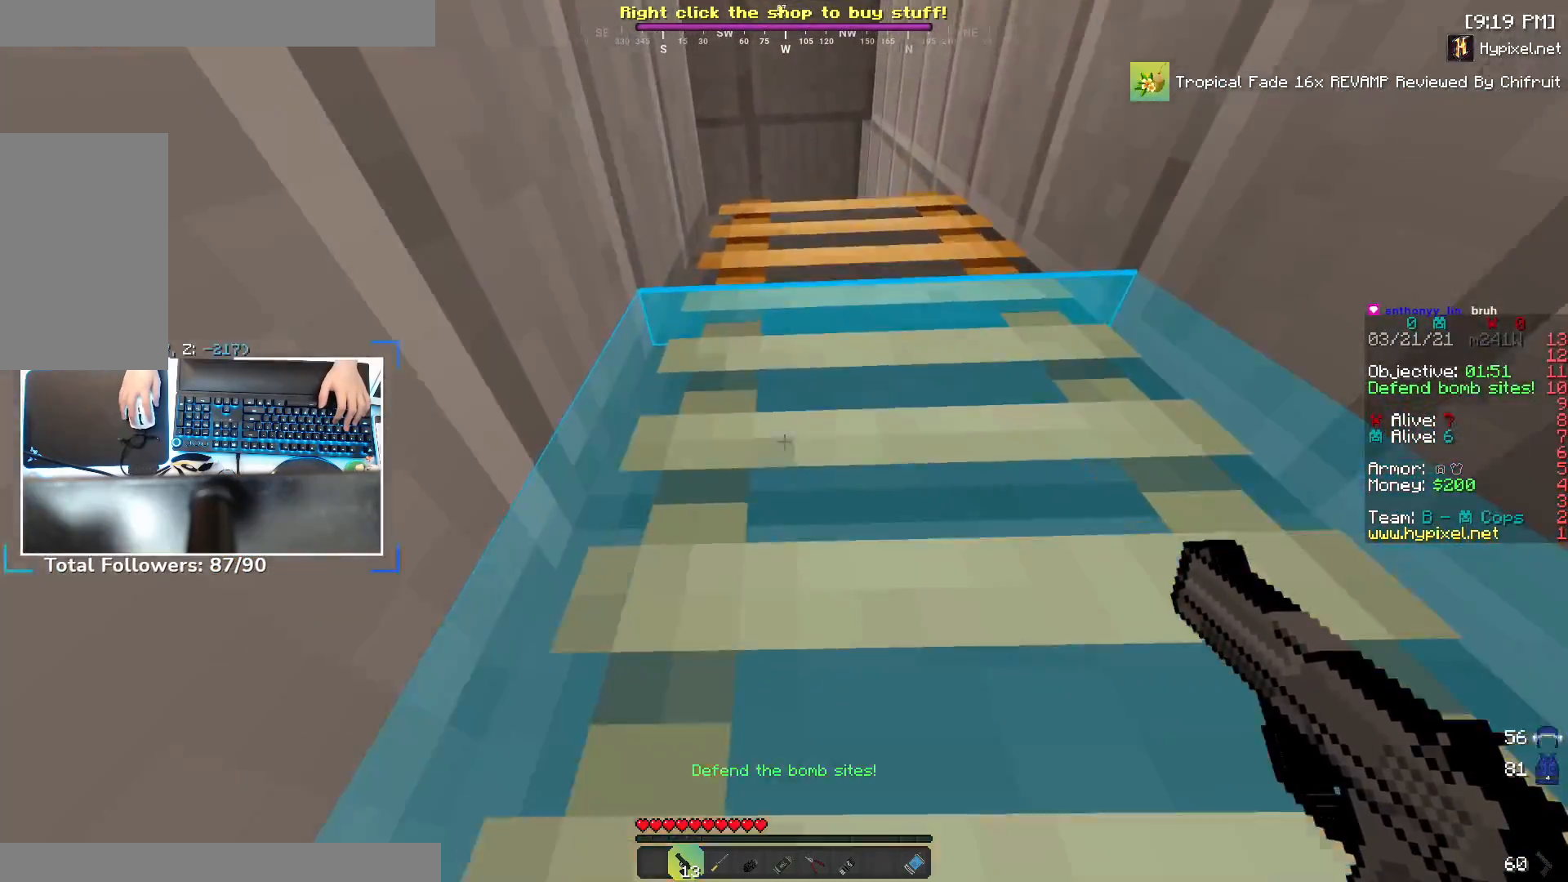
{"keys": ["w"], "mouse": [], "events": []}
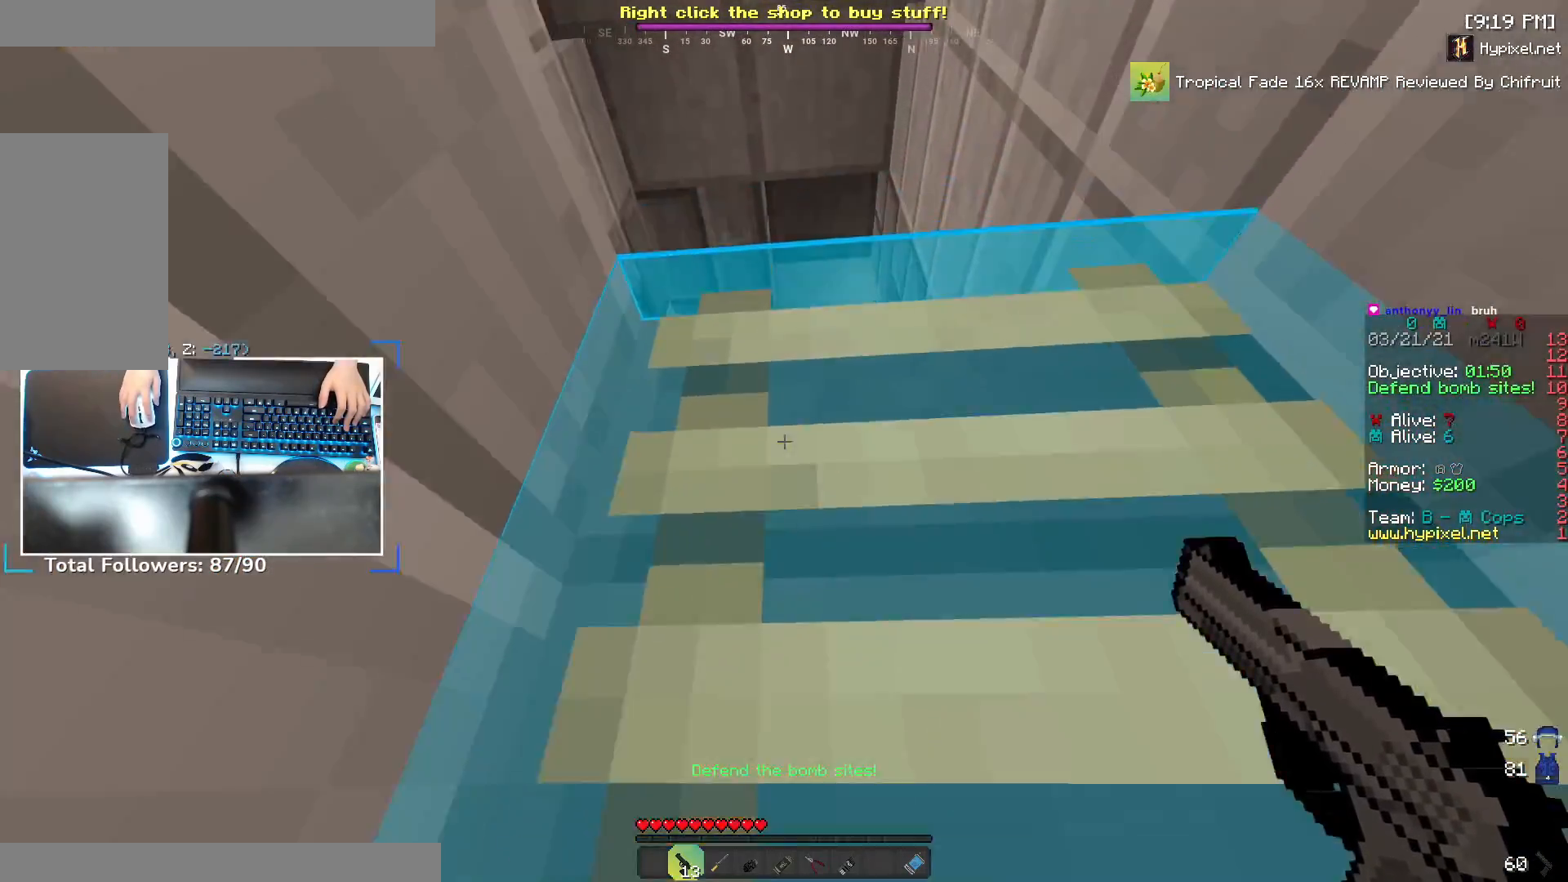
{"keys": ["w"], "mouse": [], "events": []}
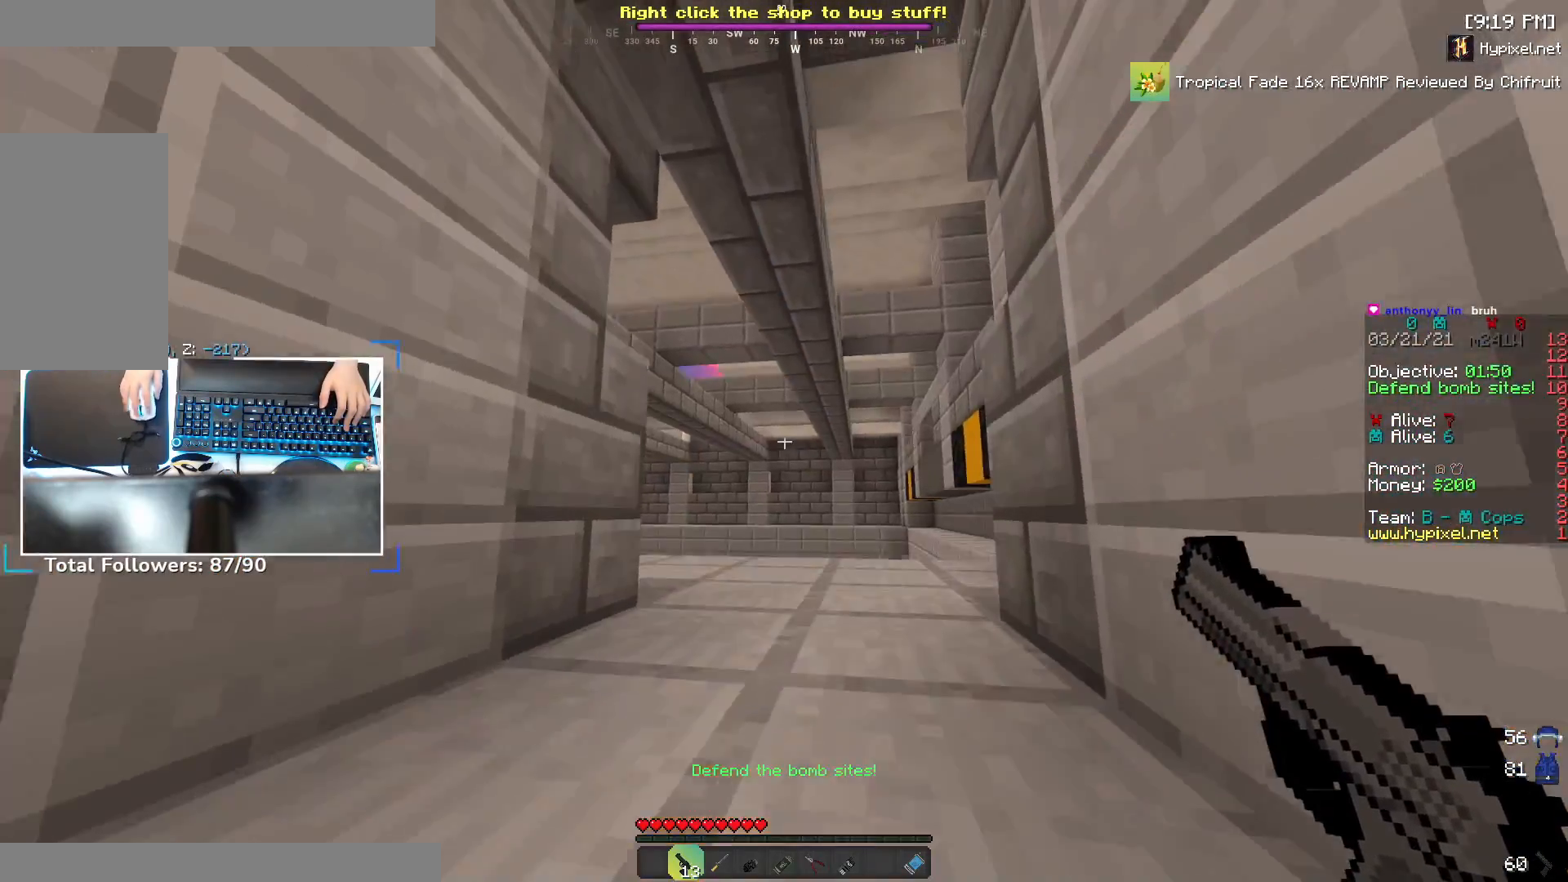
{"keys": ["w"], "mouse": [], "events": []}
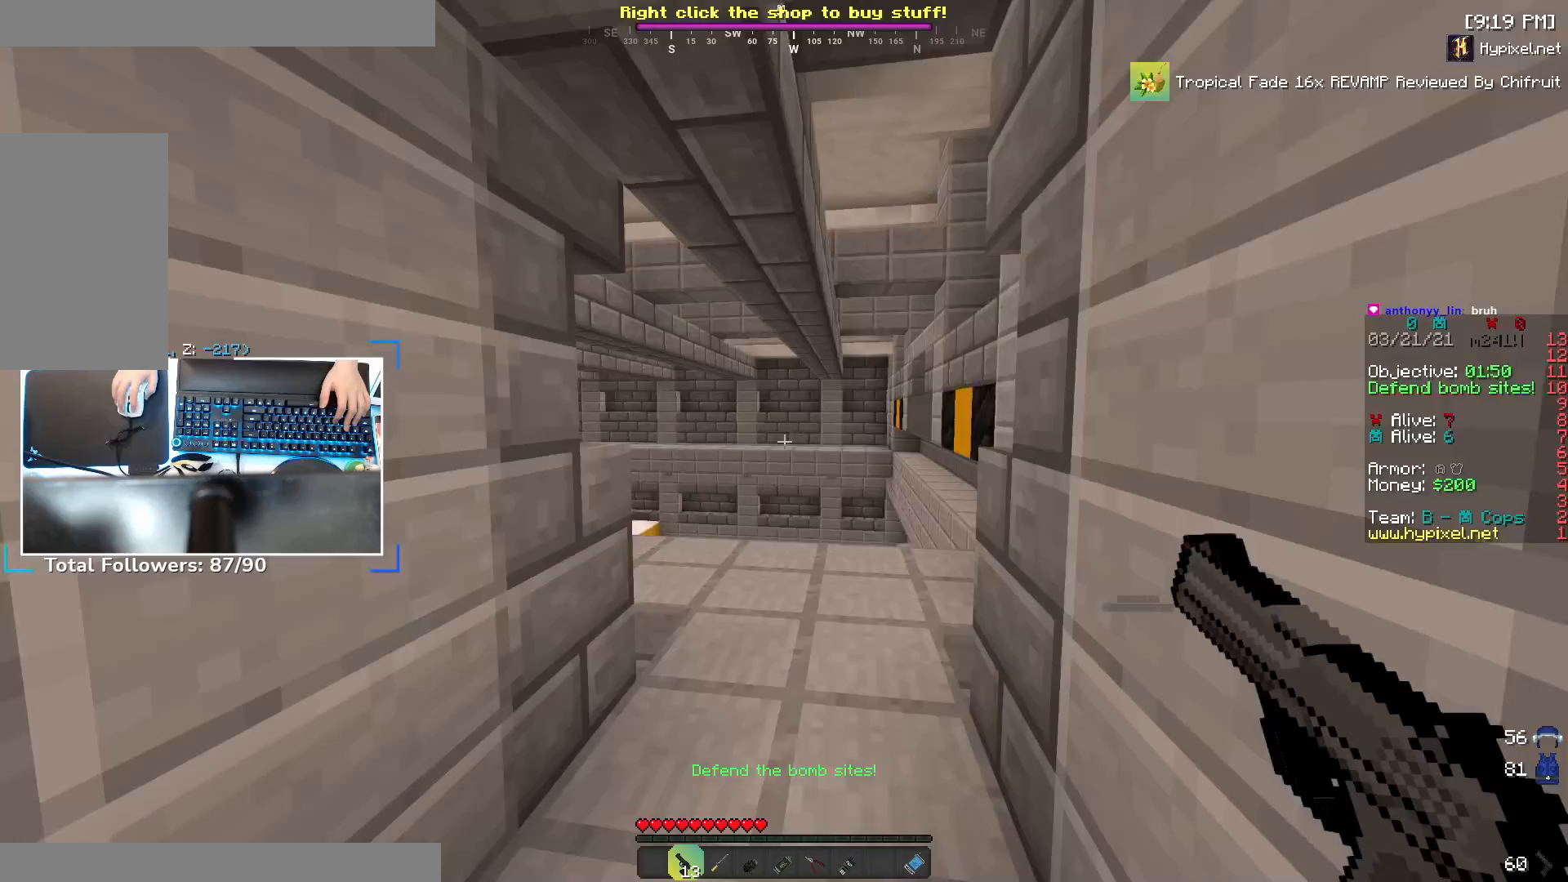
{"keys": ["w"], "mouse": [], "events": [[283, "space", "down"], [483, "space", "up"]]}
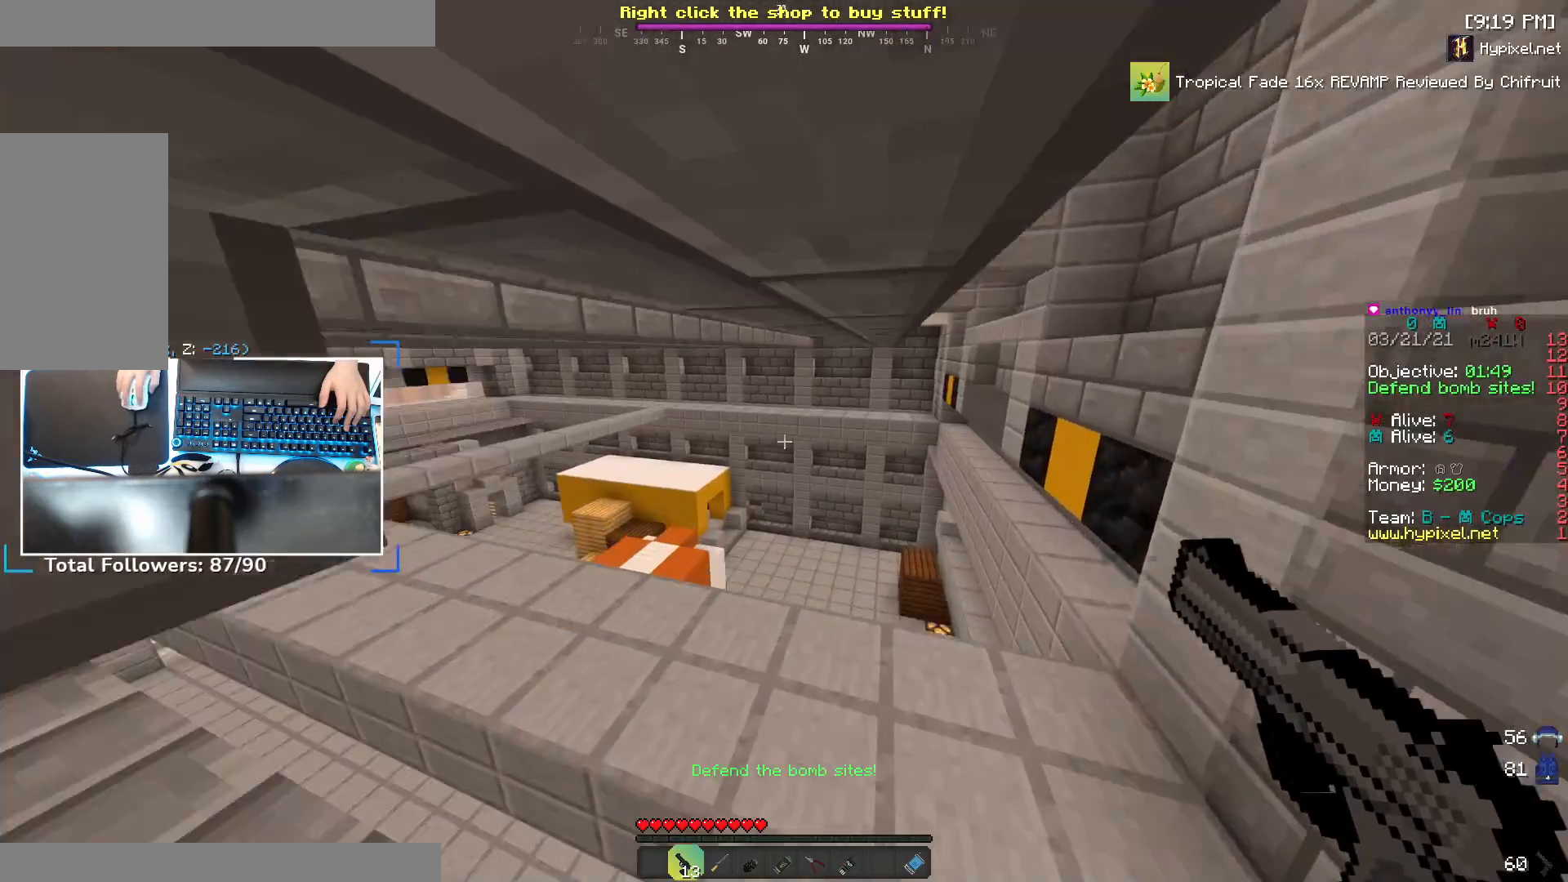
{"keys": ["a", "w"], "mouse": [], "events": [[283, "space", "down"], [350, "a", "down"], [483, "space", "up"]]}
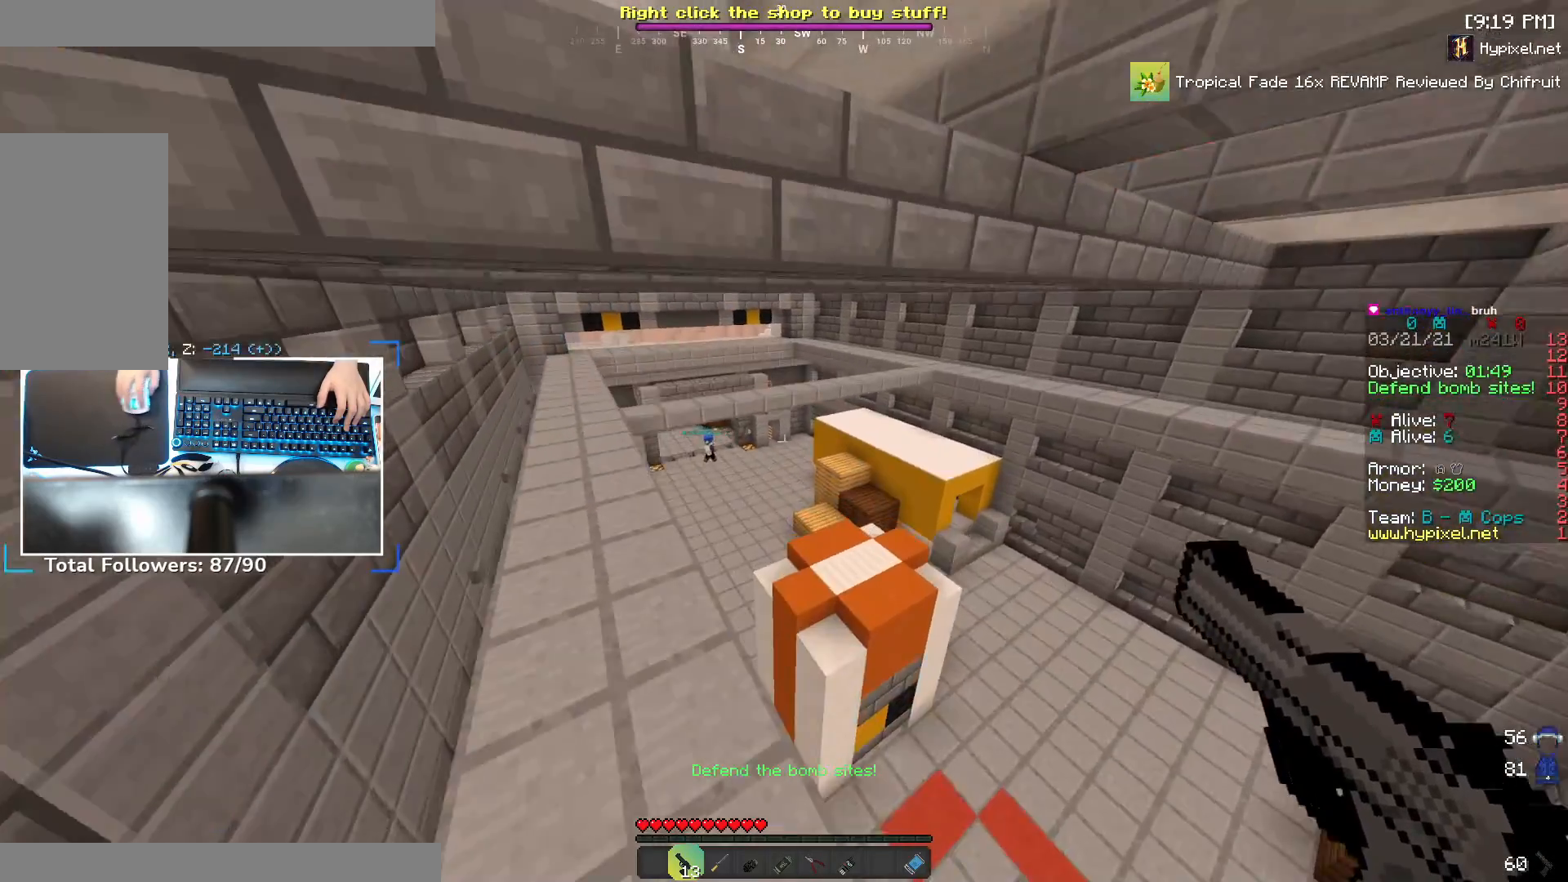
{"keys": ["w"], "mouse": [], "events": [[33, "a", "up"], [133, "a", "down"], [283, "a", "up"]]}